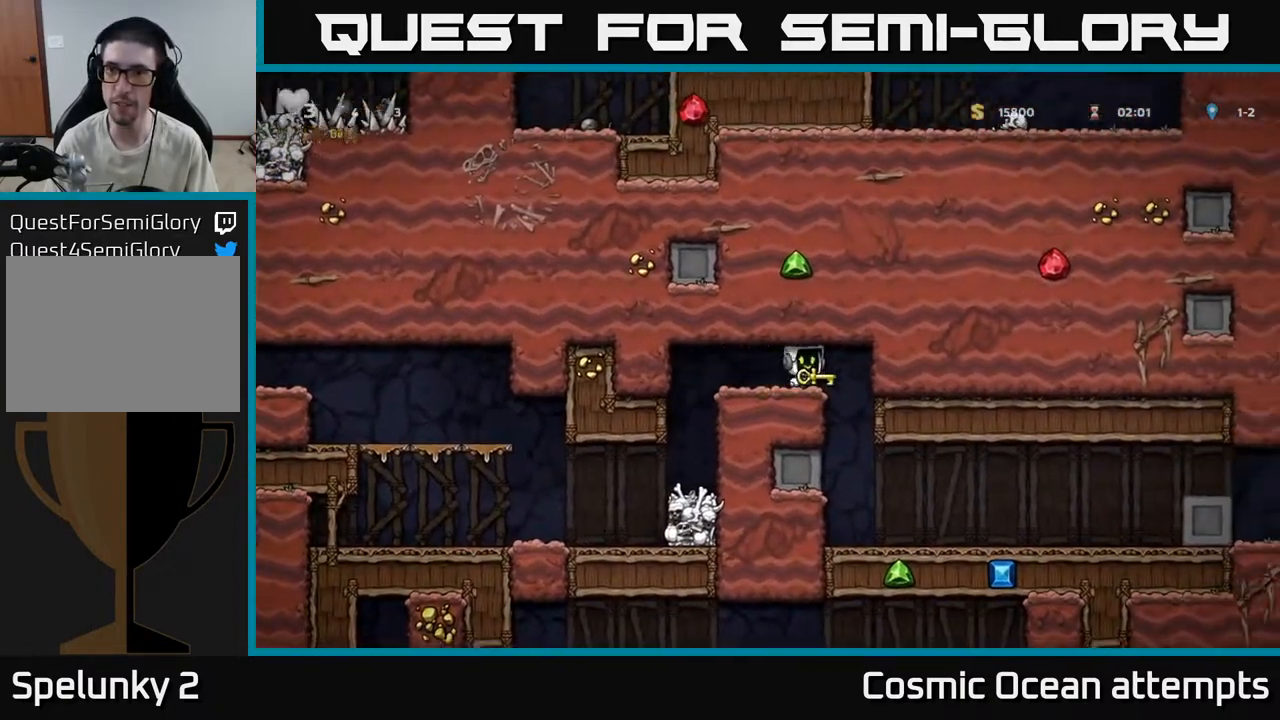
Gameplay with a controller (Xbox layout); each line is a JSON object with the inputs held at the frame after it. "events" lists button and stick changes between this image and that frame as [ms after this image, input, new state], when the widget could be followed in between.
{"buttons": ["DPAD_RIGHT"], "left_stick": "center", "right_stick": "center", "events": [[33, "DPAD_RIGHT", "up"], [467, "DPAD_RIGHT", "down"]]}
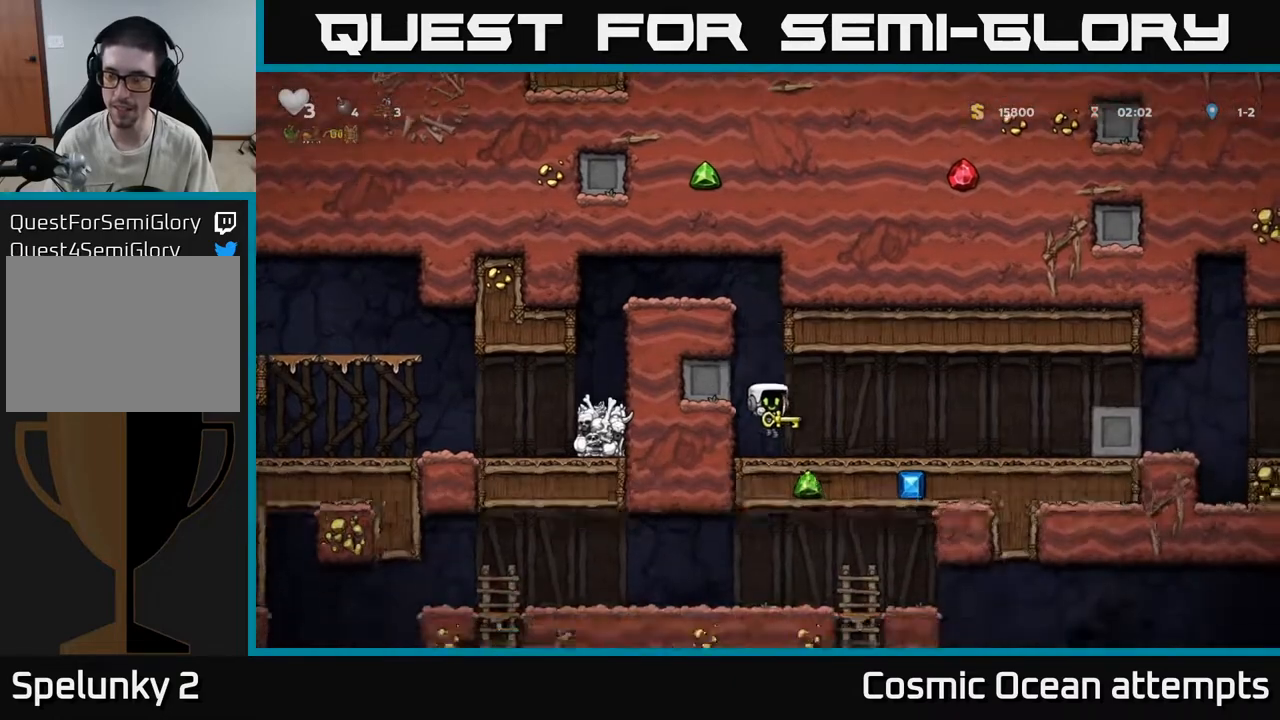
{"buttons": ["A", "DPAD_RIGHT"], "left_stick": "center", "right_stick": "center", "events": [[483, "A", "down"]]}
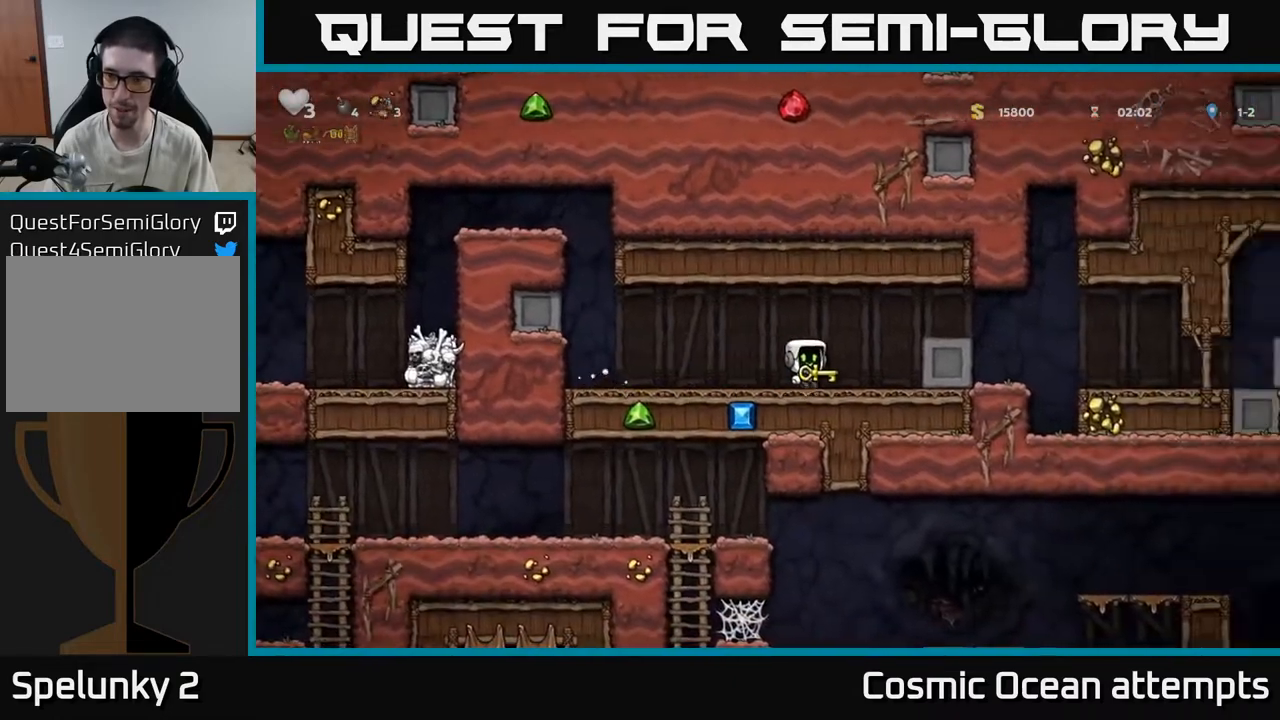
{"buttons": ["DPAD_RIGHT"], "left_stick": "center", "right_stick": "center", "events": [[100, "A", "up"], [383, "A", "down"], [450, "A", "up"]]}
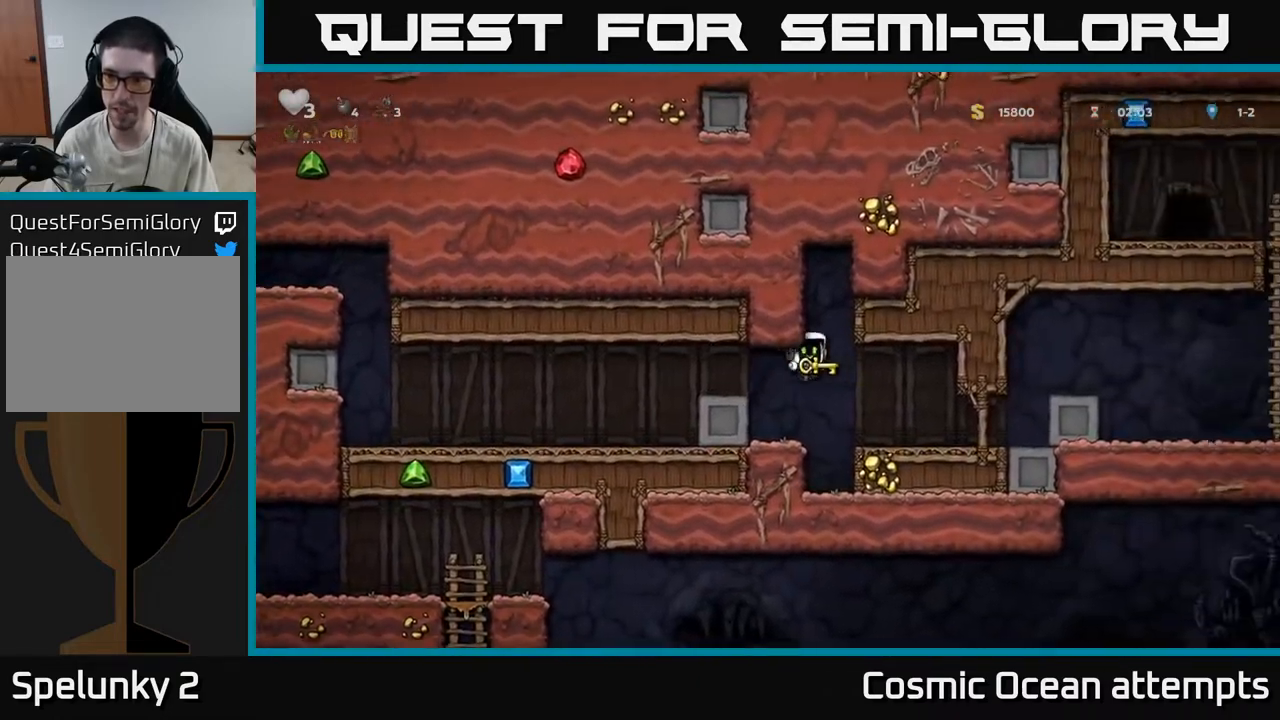
{"buttons": ["DPAD_RIGHT"], "left_stick": "center", "right_stick": "center", "events": [[100, "DPAD_RIGHT", "up"], [283, "DPAD_RIGHT", "down"]]}
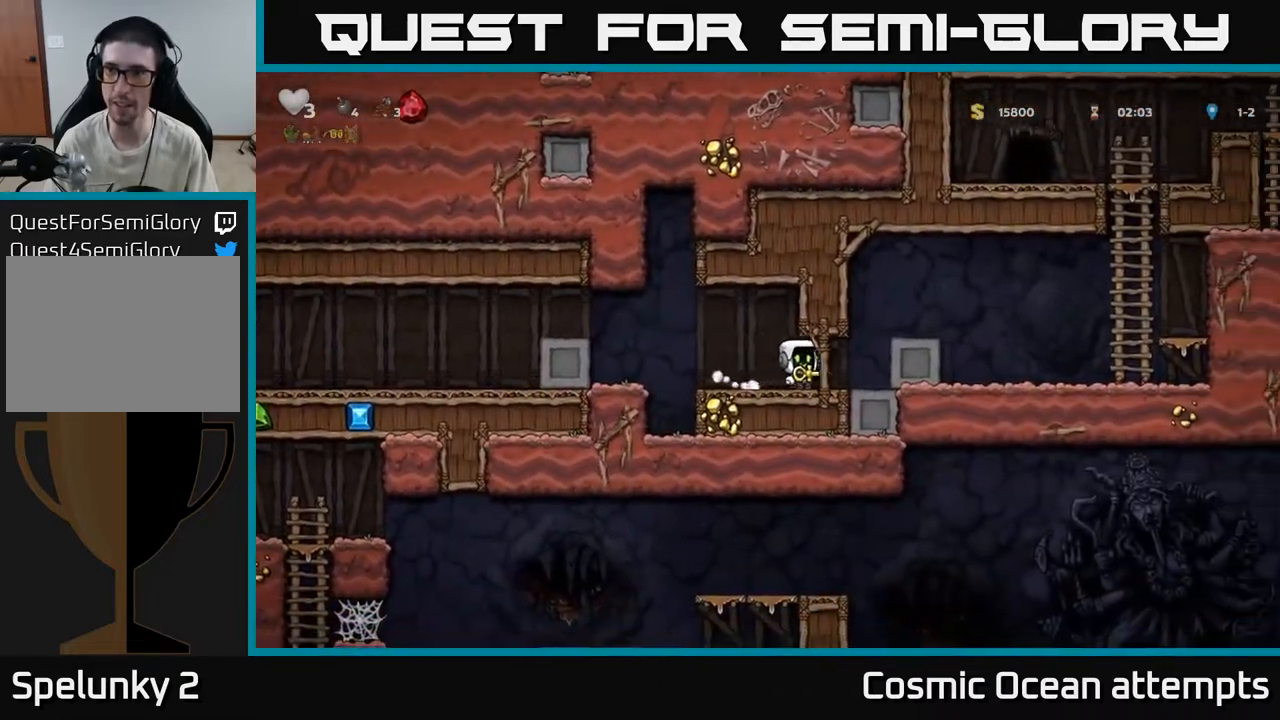
{"buttons": ["DPAD_RIGHT"], "left_stick": "center", "right_stick": "center", "events": [[83, "A", "down"], [217, "A", "up"]]}
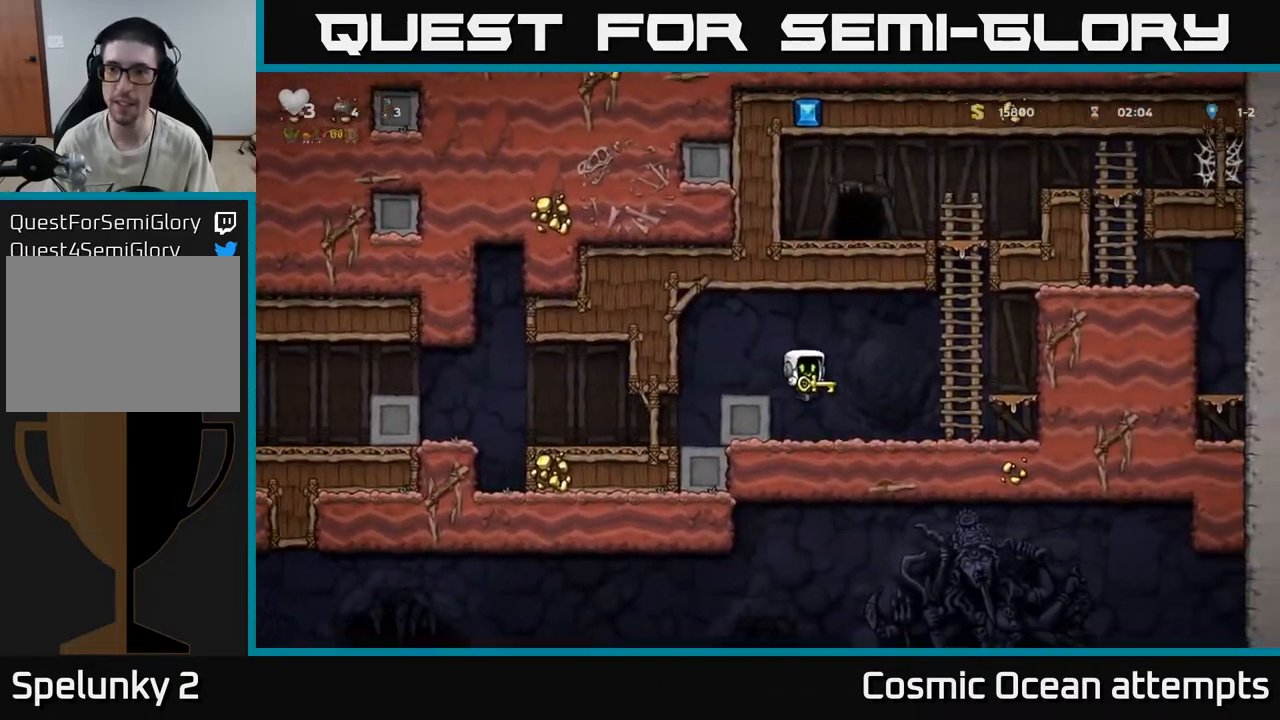
{"buttons": ["A", "DPAD_UP"], "left_stick": "center", "right_stick": "center", "events": [[167, "A", "down"], [250, "DPAD_UP", "down"], [283, "DPAD_RIGHT", "up"], [350, "A", "up"], [433, "A", "down"]]}
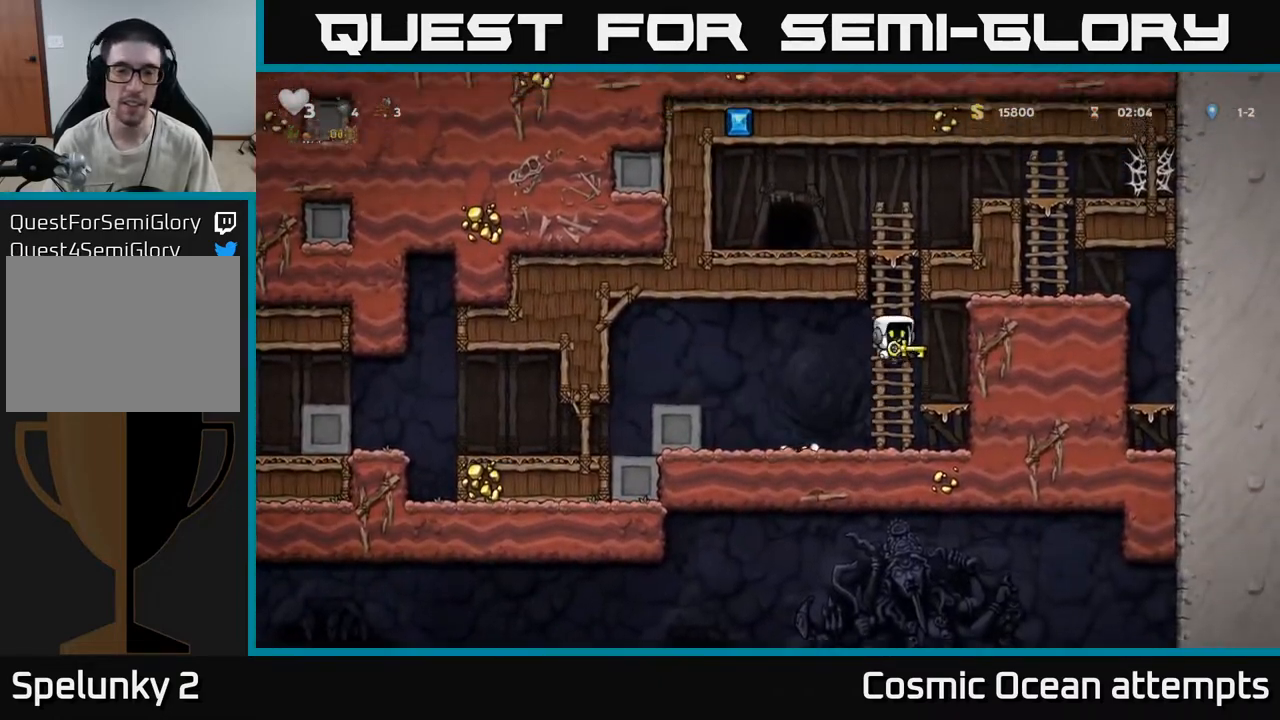
{"buttons": [], "left_stick": "center", "right_stick": "center", "events": [[117, "A", "up"], [267, "A", "down"], [317, "DPAD_LEFT", "down"], [350, "DPAD_UP", "up"], [383, "A", "up"], [500, "DPAD_LEFT", "up"]]}
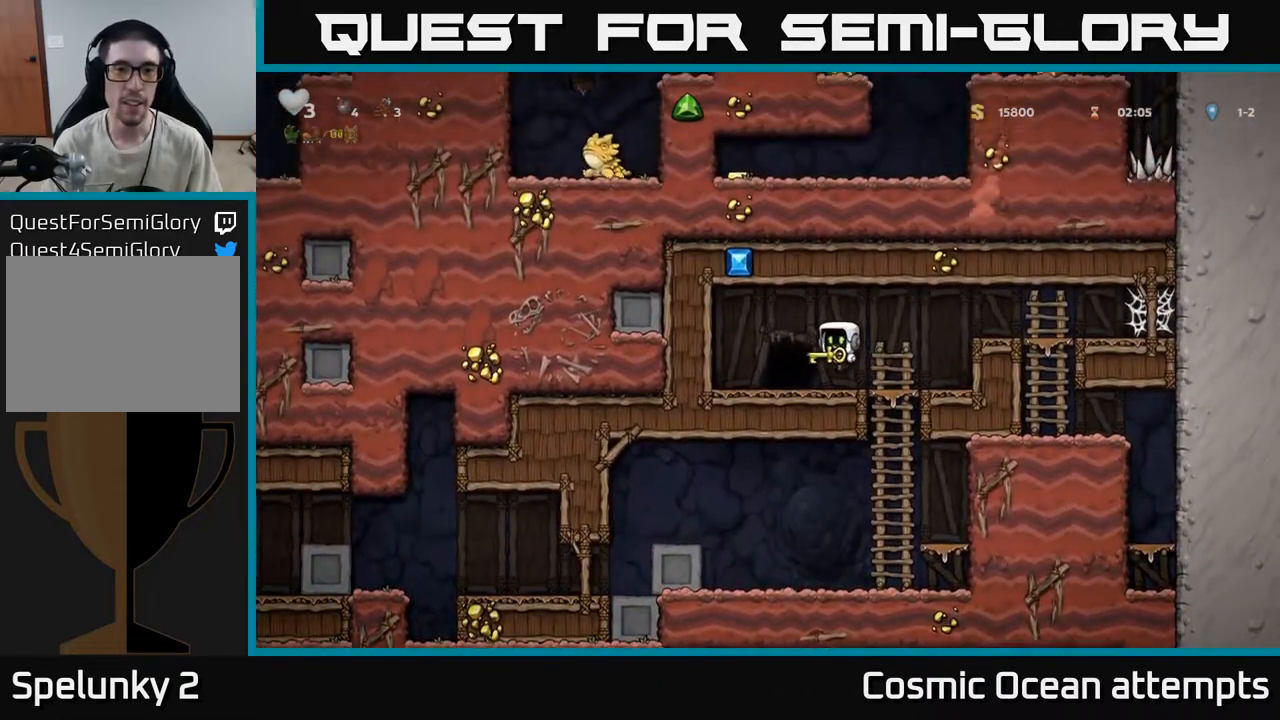
{"buttons": [], "left_stick": "center", "right_stick": "center", "events": [[183, "L2", "down"], [267, "L2", "up"], [367, "L2", "down"], [467, "L2", "up"]]}
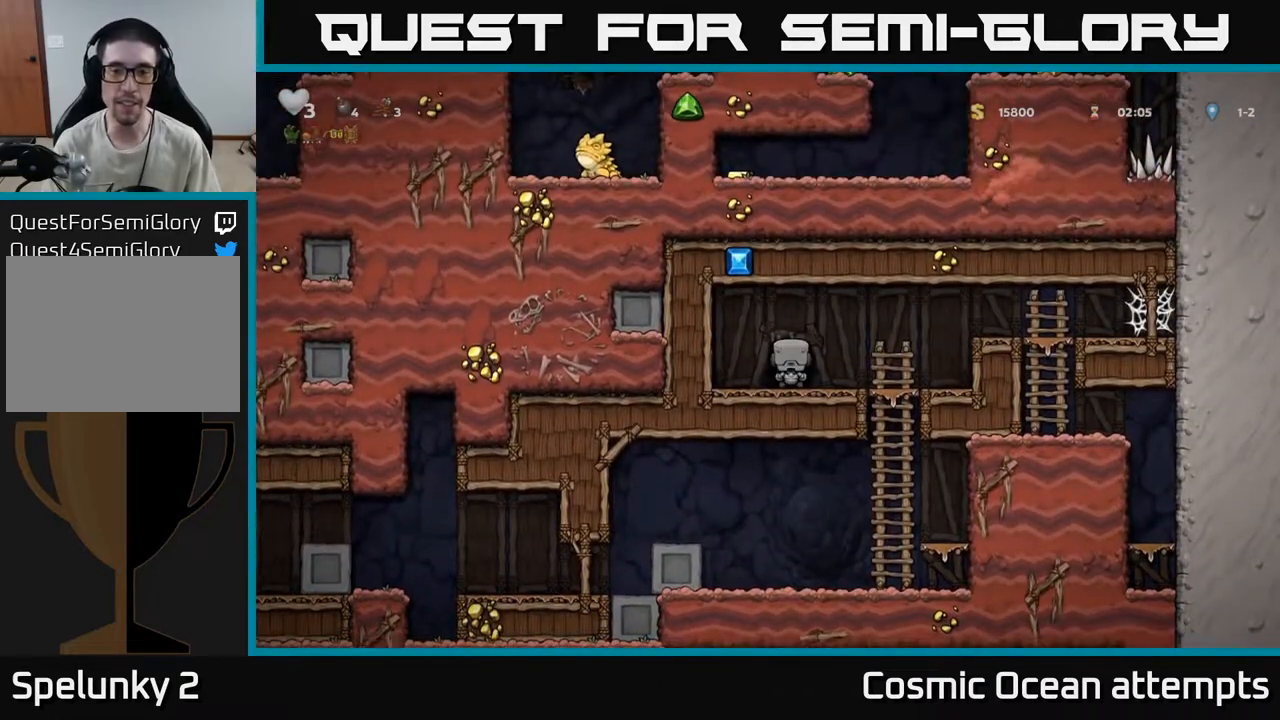
{"buttons": [], "left_stick": "center", "right_stick": "center", "events": [[33, "L2", "down"], [117, "L2", "up"], [183, "L2", "down"], [283, "L2", "up"]]}
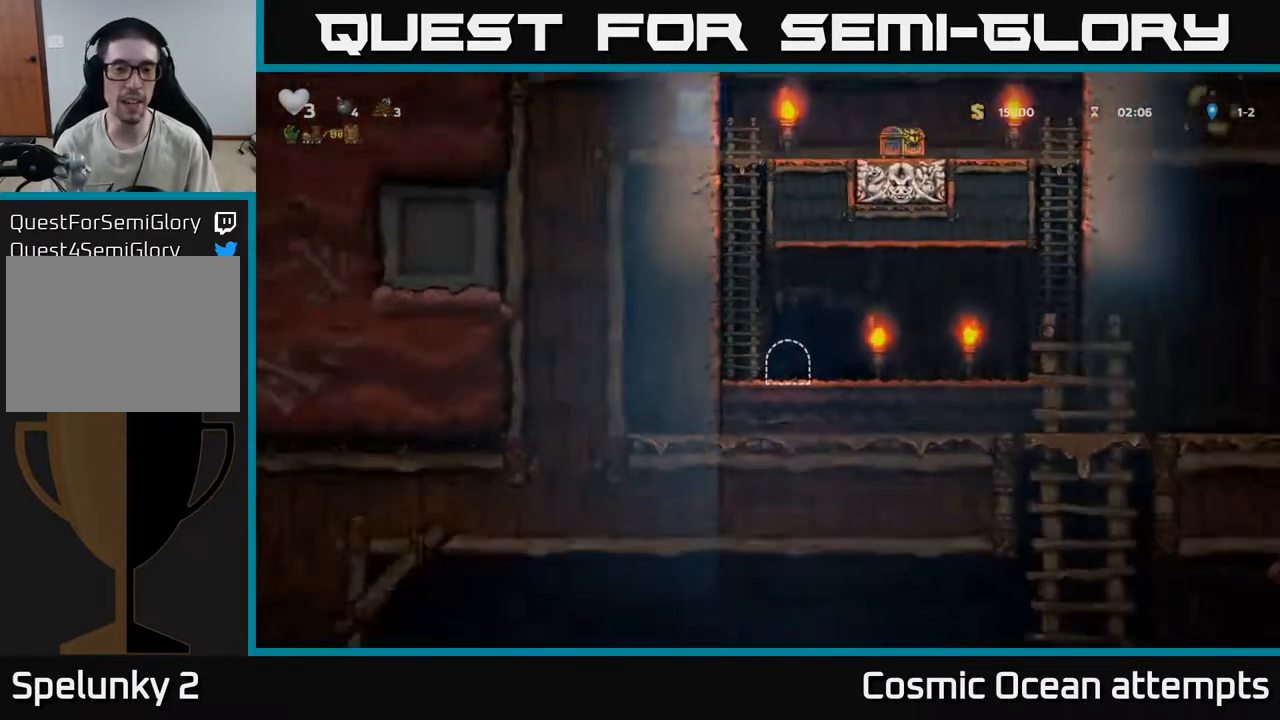
{"buttons": ["A", "DPAD_LEFT"], "left_stick": "center", "right_stick": "center", "events": [[333, "DPAD_LEFT", "down"], [483, "A", "down"]]}
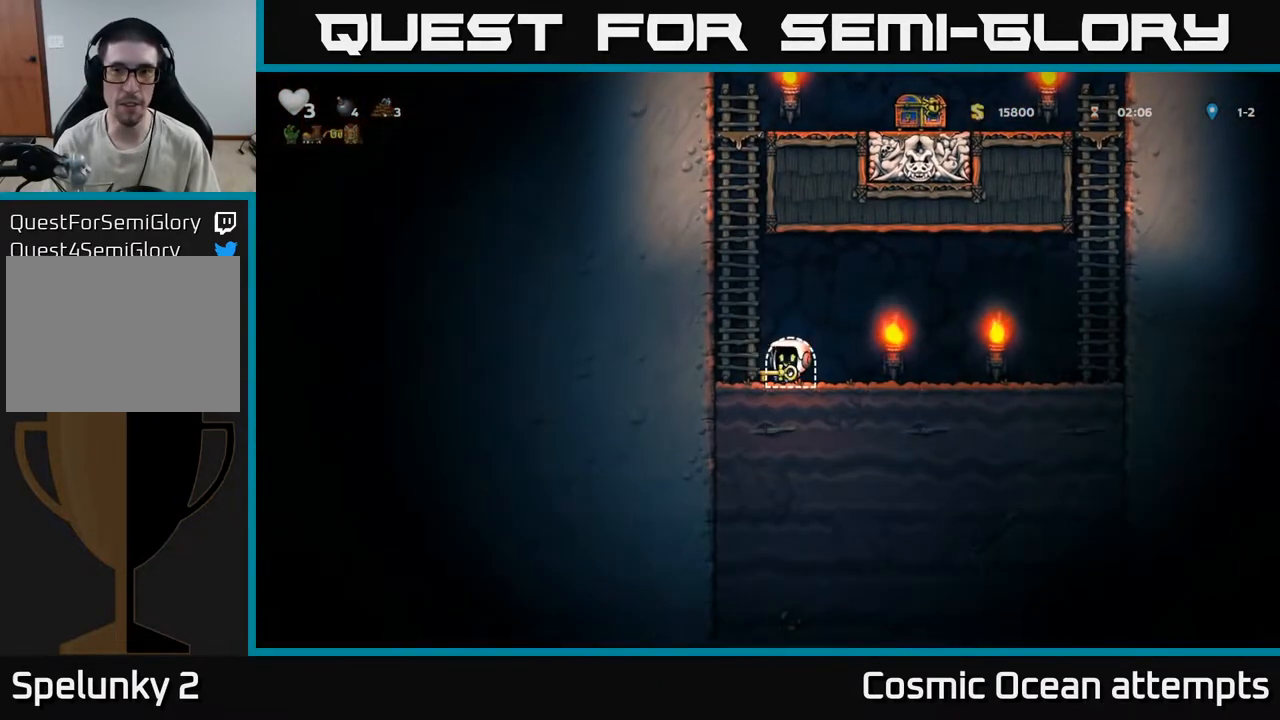
{"buttons": ["DPAD_LEFT"], "left_stick": "center", "right_stick": "center", "events": [[167, "A", "up"], [250, "A", "down"], [433, "A", "up"]]}
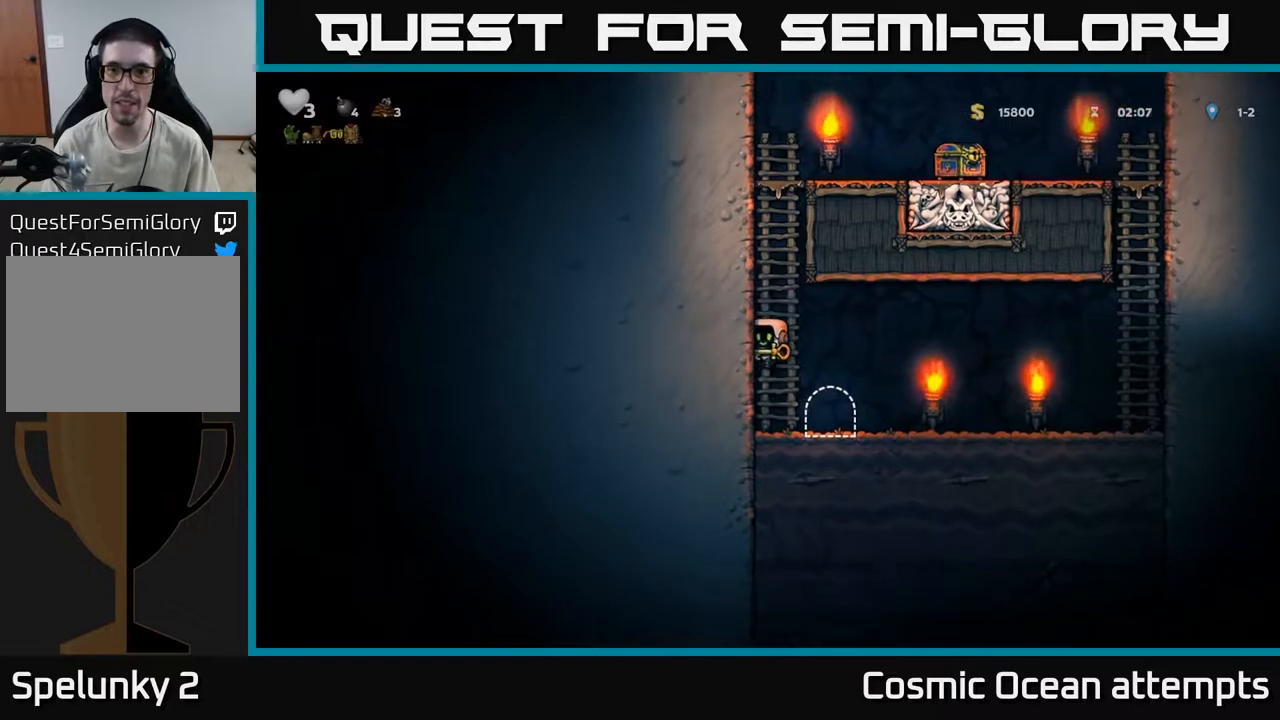
{"buttons": ["A", "DPAD_UP"], "left_stick": "center", "right_stick": "center", "events": [[17, "DPAD_UP", "down"], [83, "DPAD_LEFT", "up"], [217, "A", "down"], [417, "A", "up"], [500, "A", "down"]]}
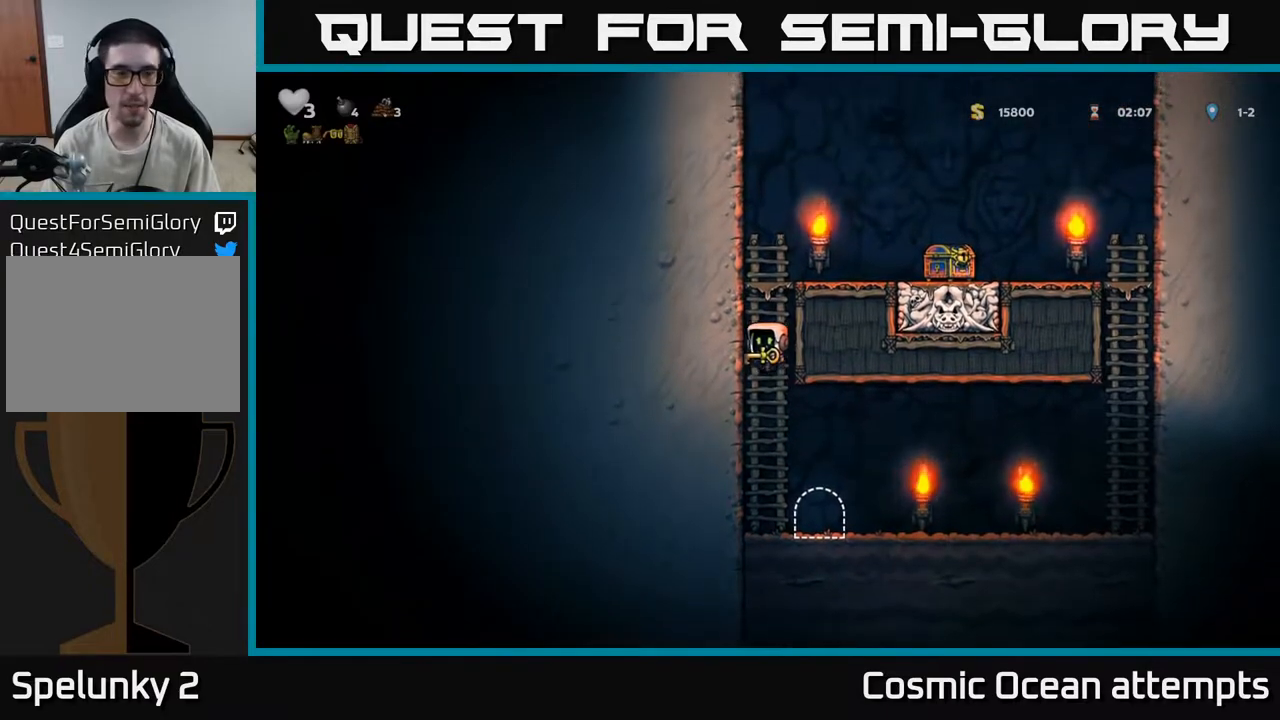
{"buttons": ["DPAD_RIGHT"], "left_stick": "center", "right_stick": "center", "events": [[167, "A", "up"], [283, "A", "down"], [350, "DPAD_RIGHT", "down"], [367, "DPAD_UP", "up"], [500, "A", "up"]]}
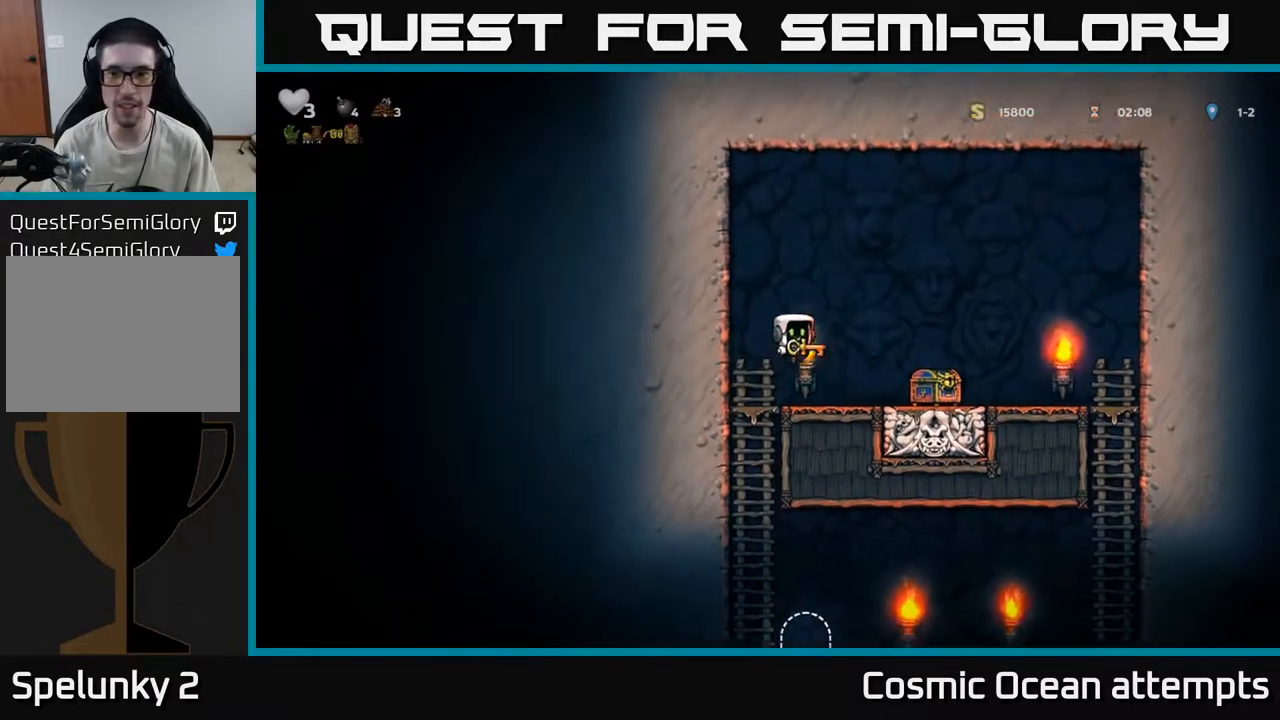
{"buttons": ["A"], "left_stick": "center", "right_stick": "center", "events": [[267, "DPAD_RIGHT", "up"], [350, "DPAD_LEFT", "down"], [433, "DPAD_LEFT", "up"], [500, "A", "down"]]}
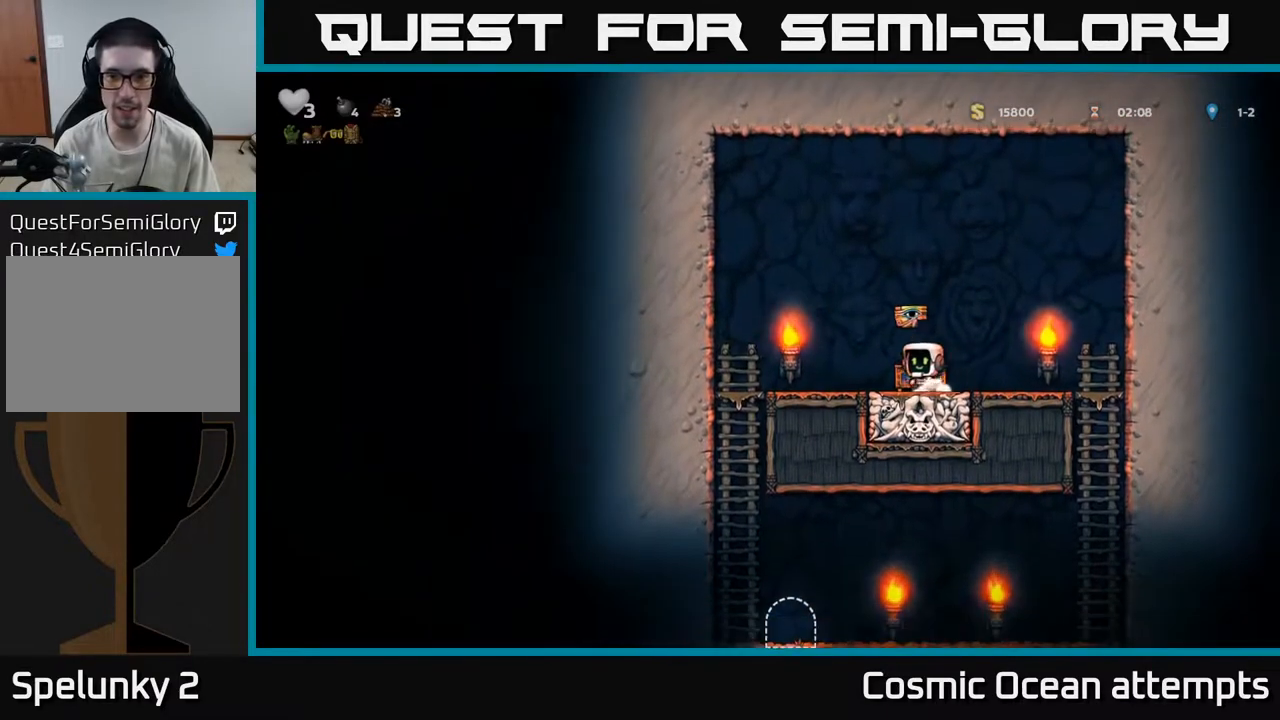
{"buttons": ["DPAD_LEFT"], "left_stick": "center", "right_stick": "center", "events": [[100, "A", "up"], [167, "DPAD_LEFT", "down"]]}
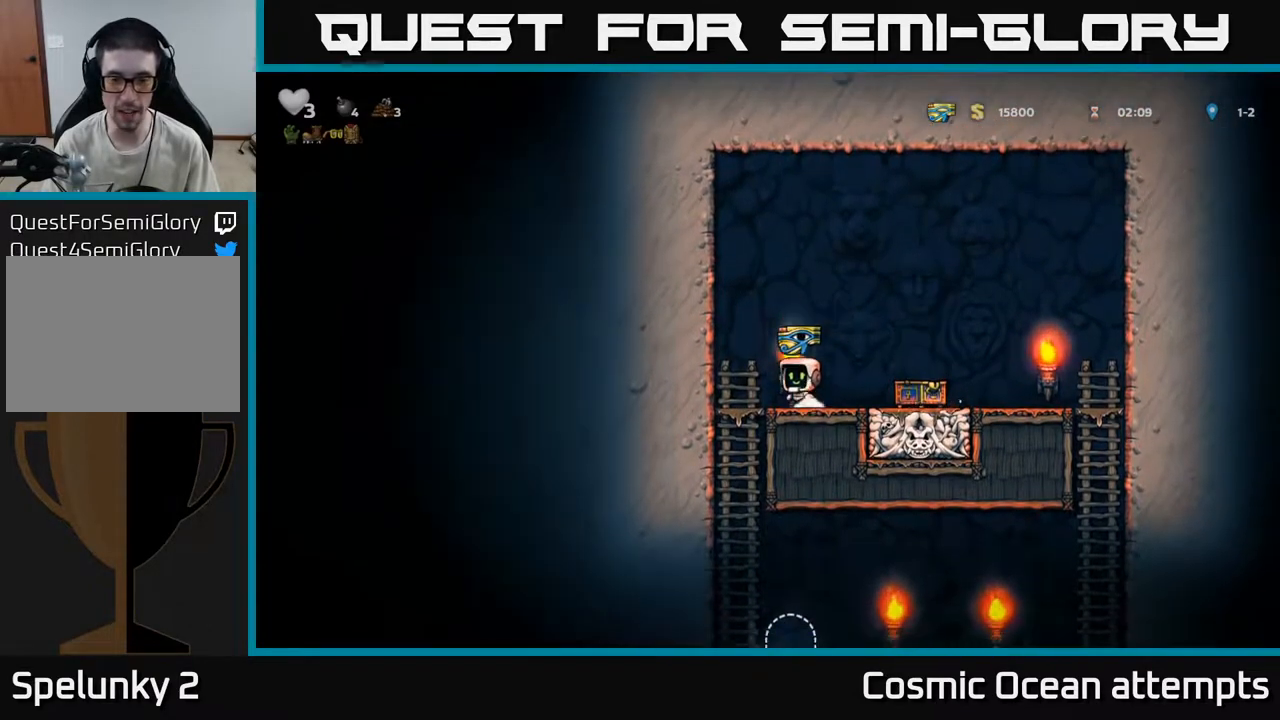
{"buttons": [], "left_stick": "center", "right_stick": "center", "events": [[83, "DPAD_DOWN", "down"], [117, "DPAD_LEFT", "up"], [150, "A", "down"], [233, "A", "up"], [250, "DPAD_DOWN", "up"]]}
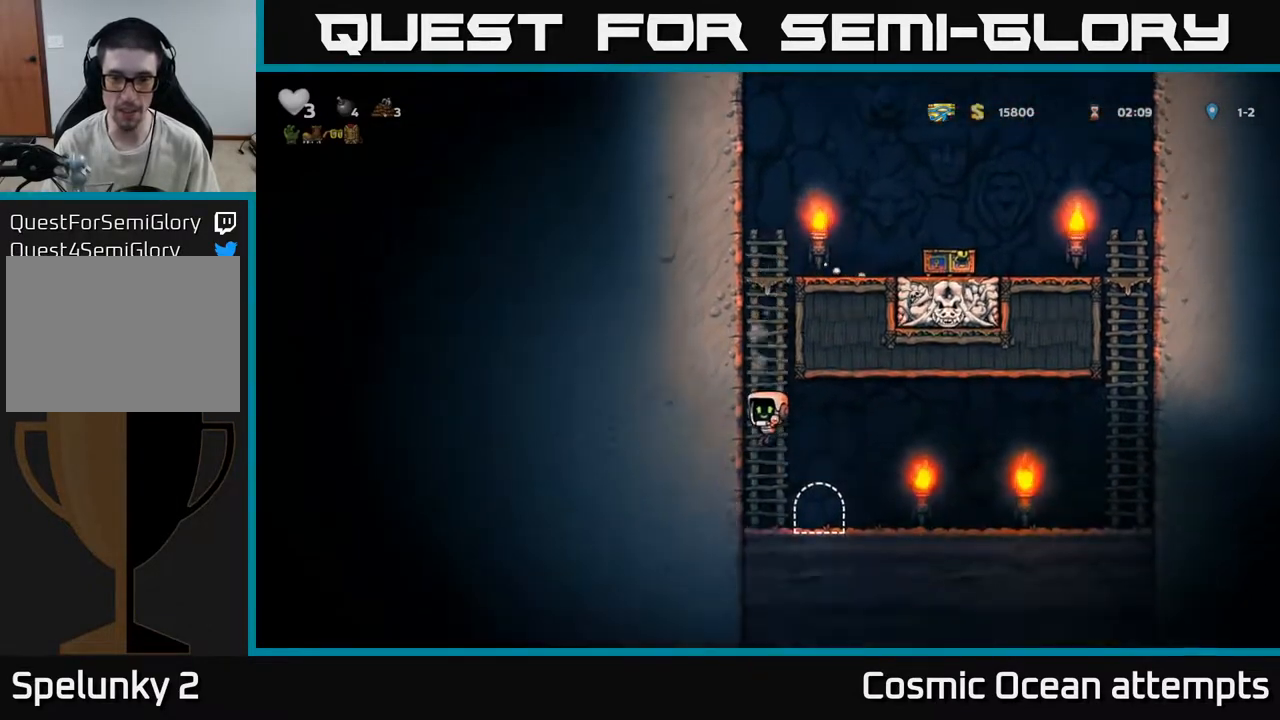
{"buttons": ["L2"], "left_stick": "center", "right_stick": "center", "events": [[17, "DPAD_RIGHT", "down"], [133, "DPAD_RIGHT", "up"], [167, "L2", "down"], [267, "L2", "up"], [350, "L2", "down"], [433, "L2", "up"], [500, "L2", "down"]]}
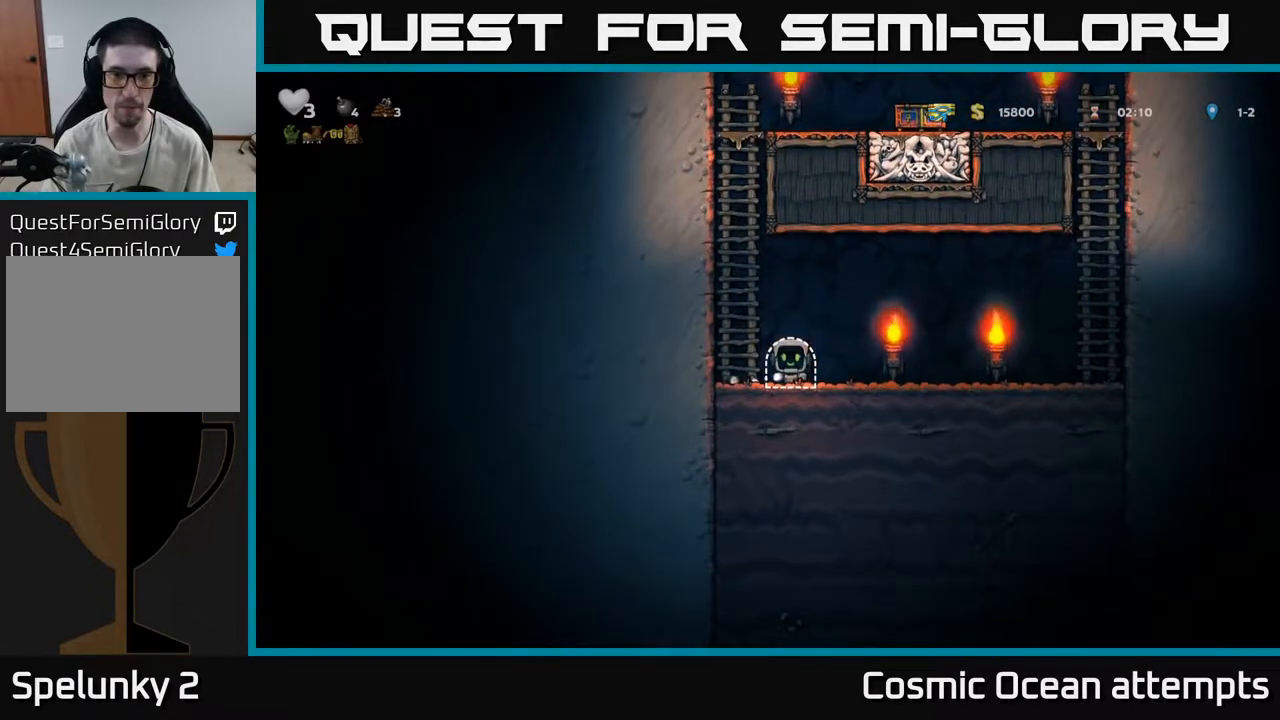
{"buttons": [], "left_stick": "center", "right_stick": "center", "events": [[100, "L2", "up"]]}
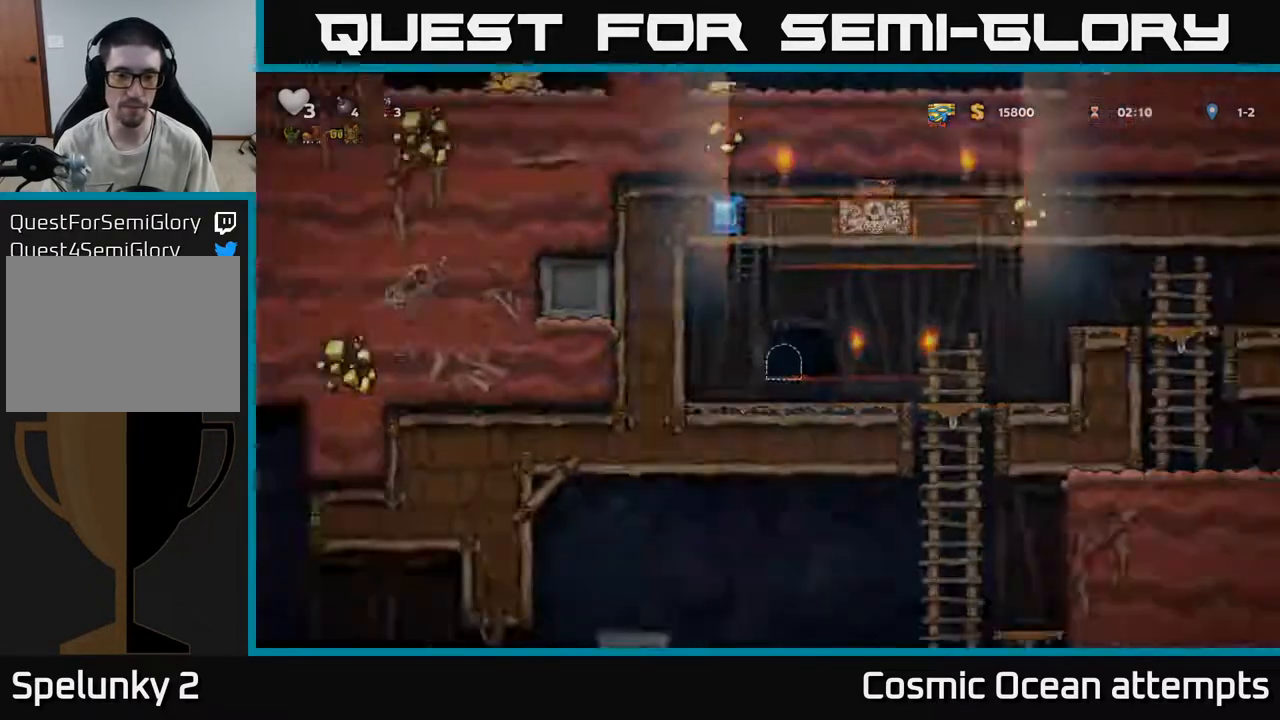
{"buttons": ["DPAD_RIGHT"], "left_stick": "center", "right_stick": "center", "events": [[150, "DPAD_LEFT", "down"], [417, "DPAD_LEFT", "up"], [483, "DPAD_RIGHT", "down"]]}
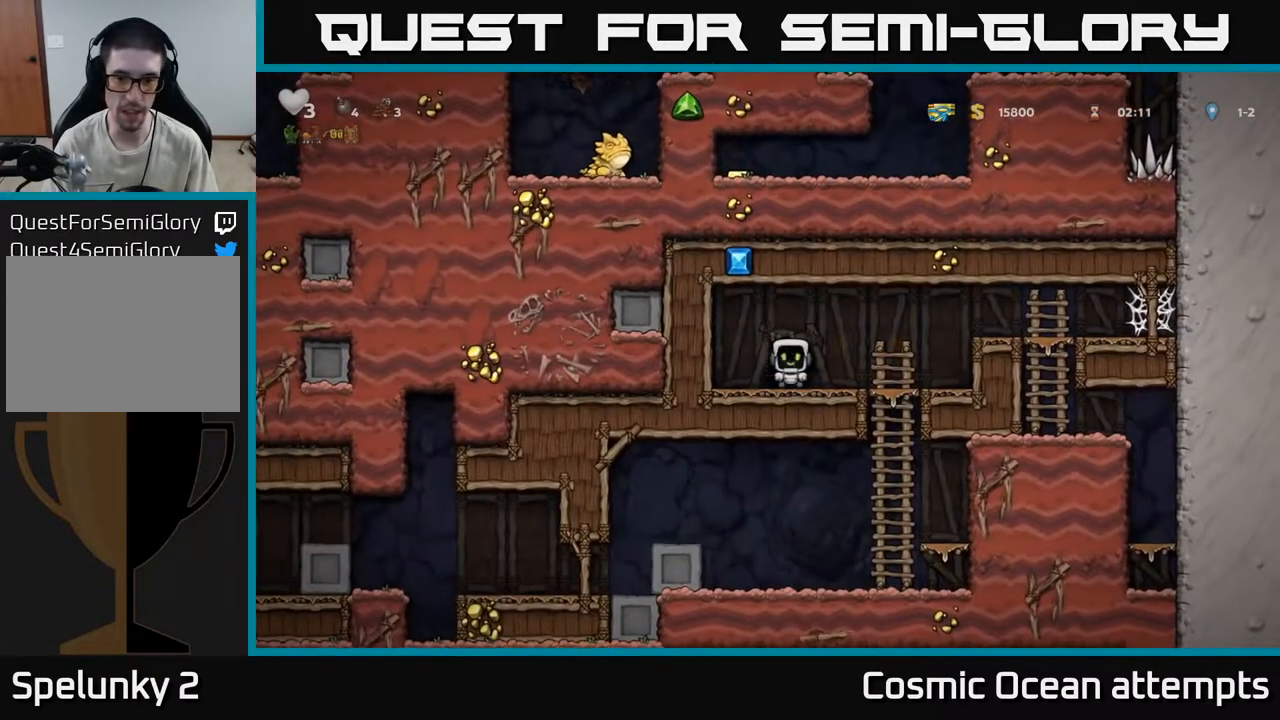
{"buttons": ["A", "DPAD_DOWN"], "left_stick": "center", "right_stick": "center", "events": [[350, "DPAD_DOWN", "down"], [367, "DPAD_RIGHT", "up"], [417, "A", "down"]]}
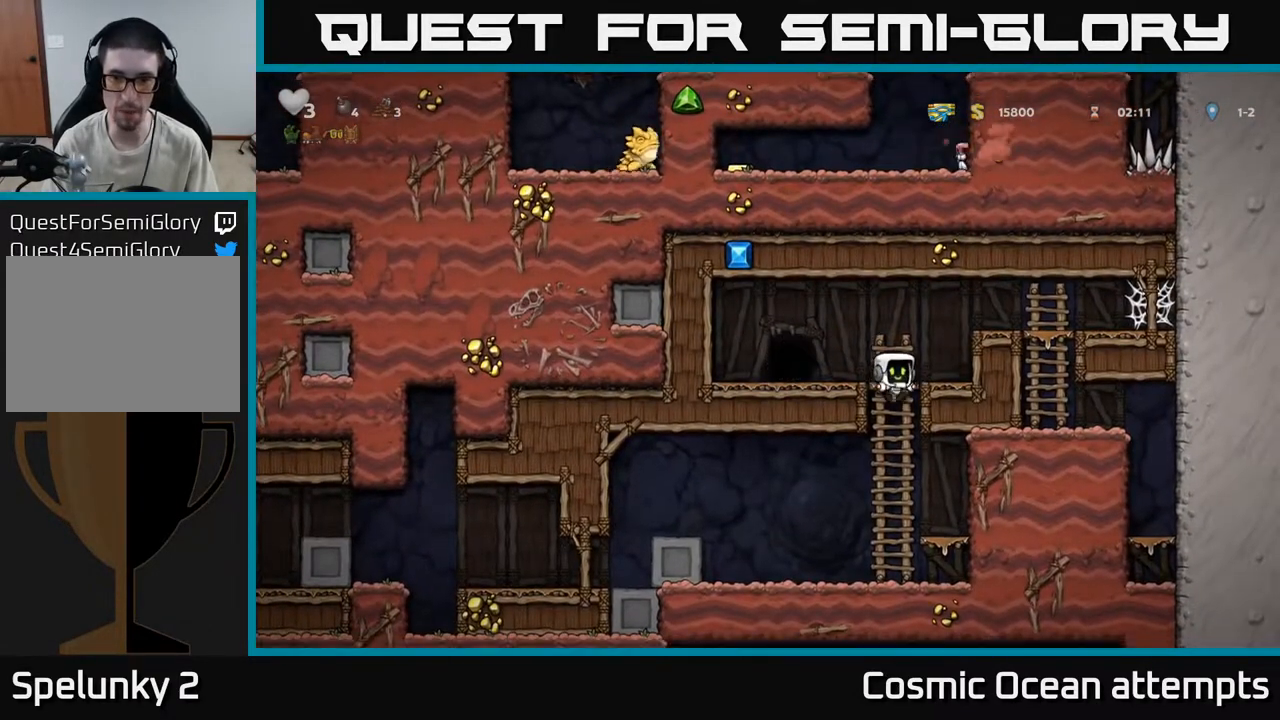
{"buttons": ["A", "DPAD_LEFT"], "left_stick": "center", "right_stick": "center", "events": [[17, "A", "up"], [33, "DPAD_DOWN", "up"], [217, "DPAD_LEFT", "down"], [383, "A", "down"]]}
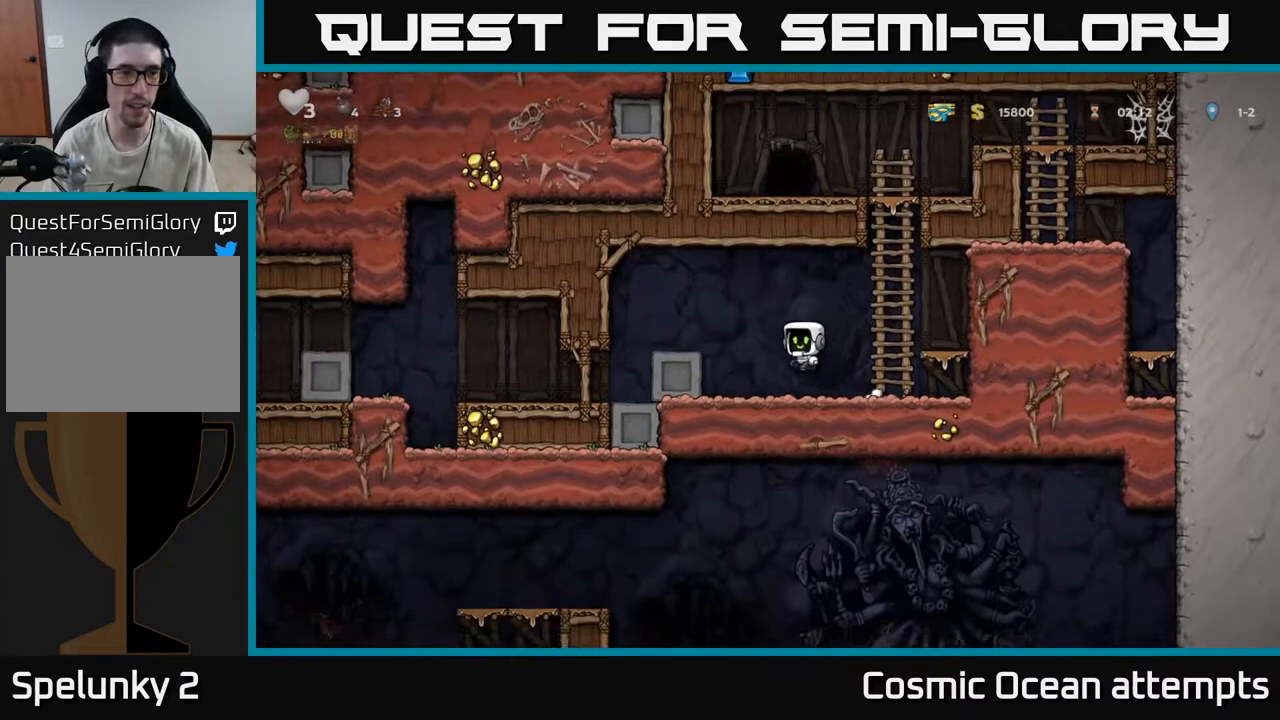
{"buttons": [], "left_stick": "center", "right_stick": "center", "events": [[100, "A", "up"], [367, "DPAD_LEFT", "up"]]}
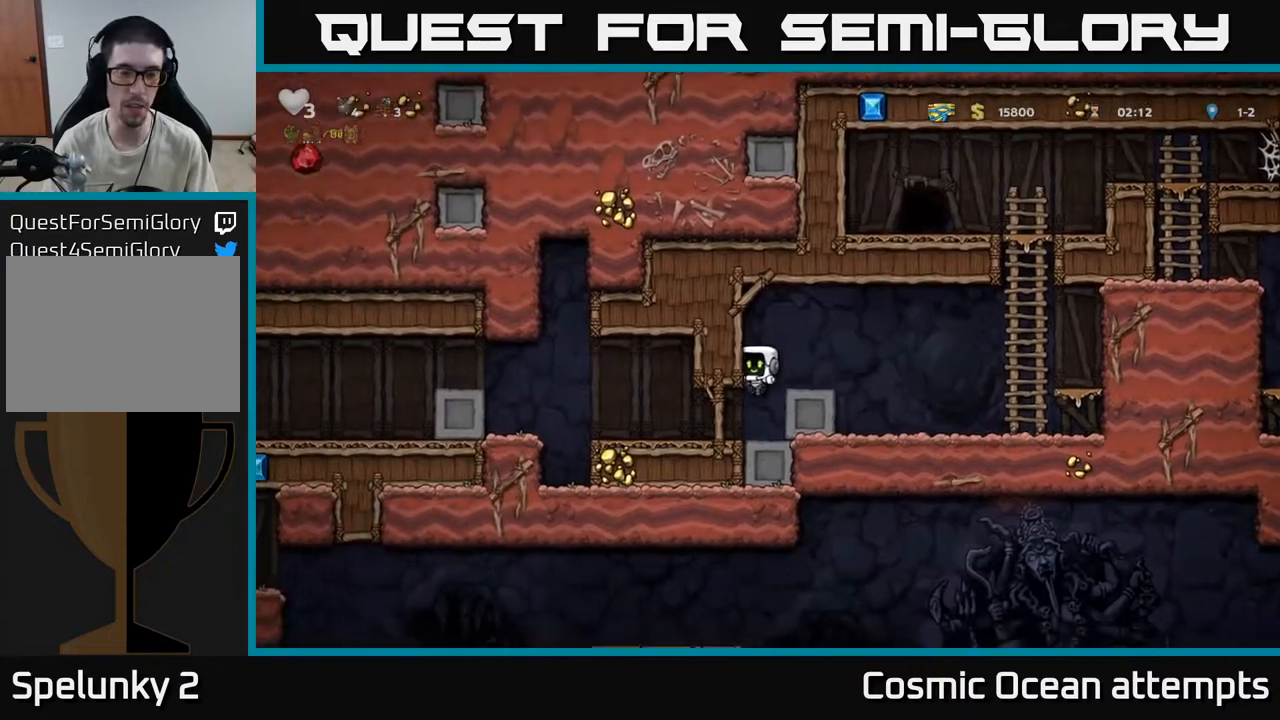
{"buttons": ["DPAD_LEFT"], "left_stick": "center", "right_stick": "center", "events": [[233, "DPAD_LEFT", "down"]]}
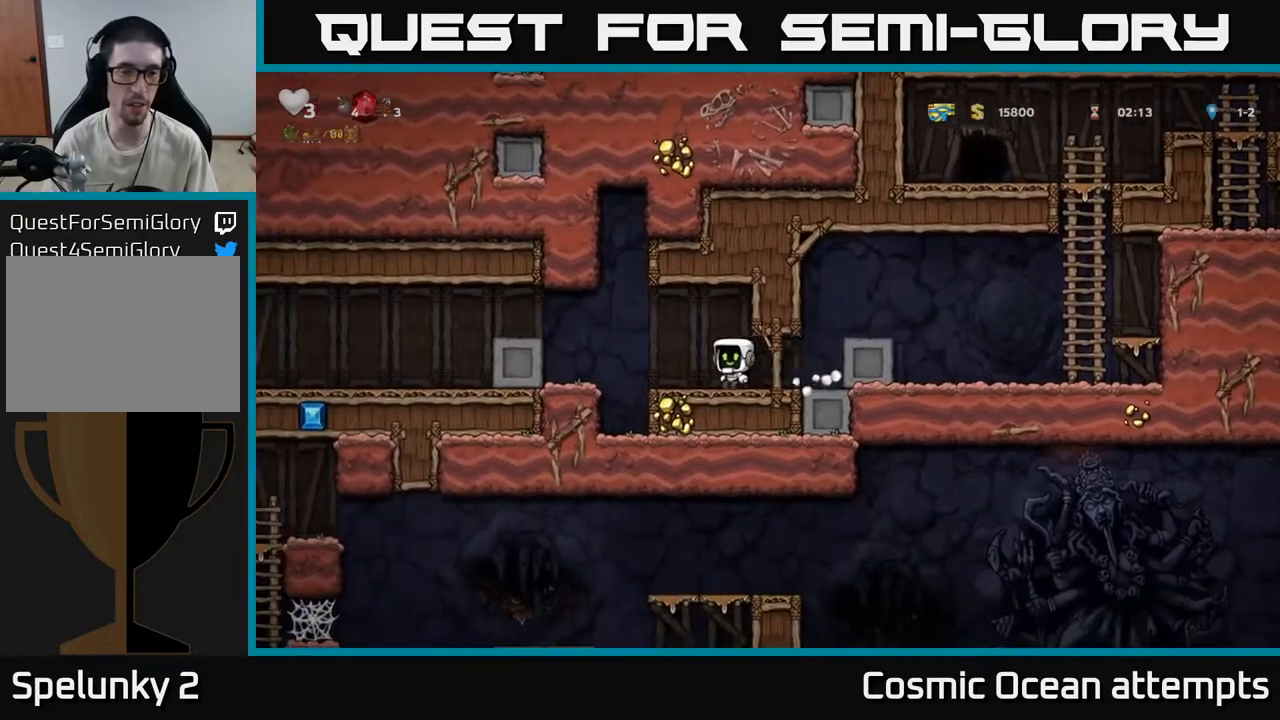
{"buttons": ["DPAD_LEFT"], "left_stick": "center", "right_stick": "center", "events": [[167, "A", "down"], [300, "A", "up"]]}
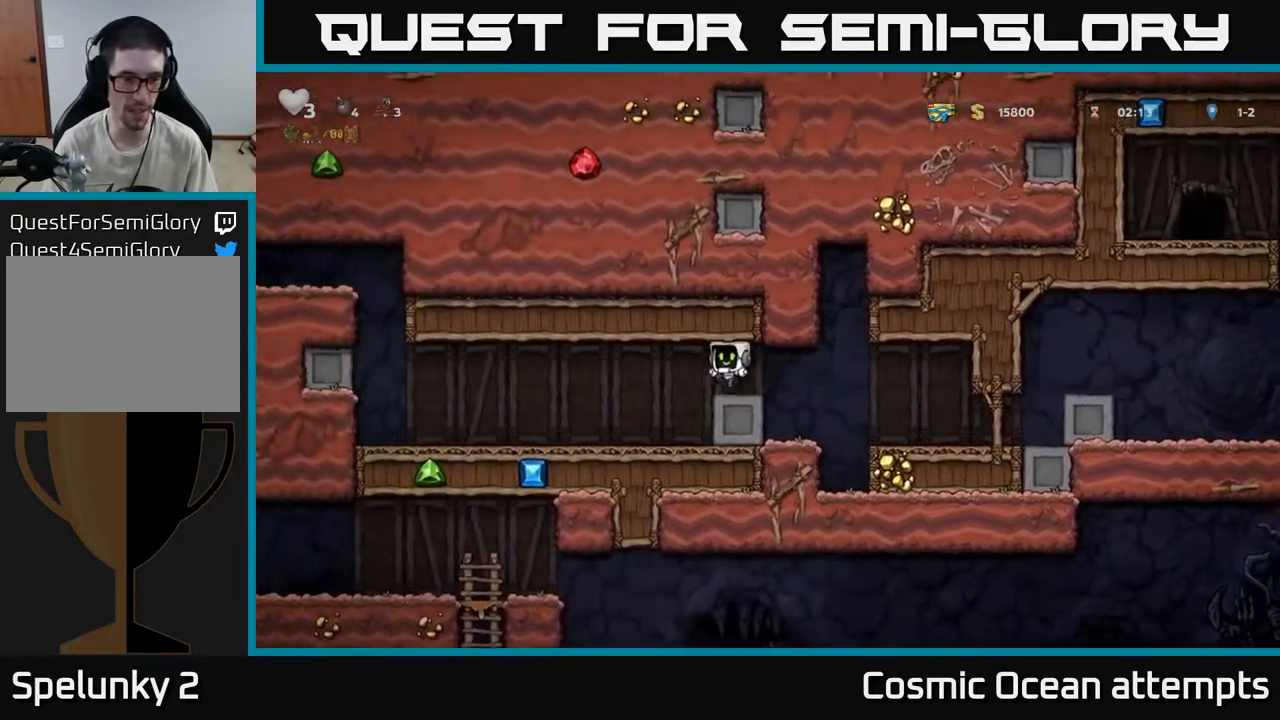
{"buttons": ["DPAD_LEFT"], "left_stick": "center", "right_stick": "center", "events": []}